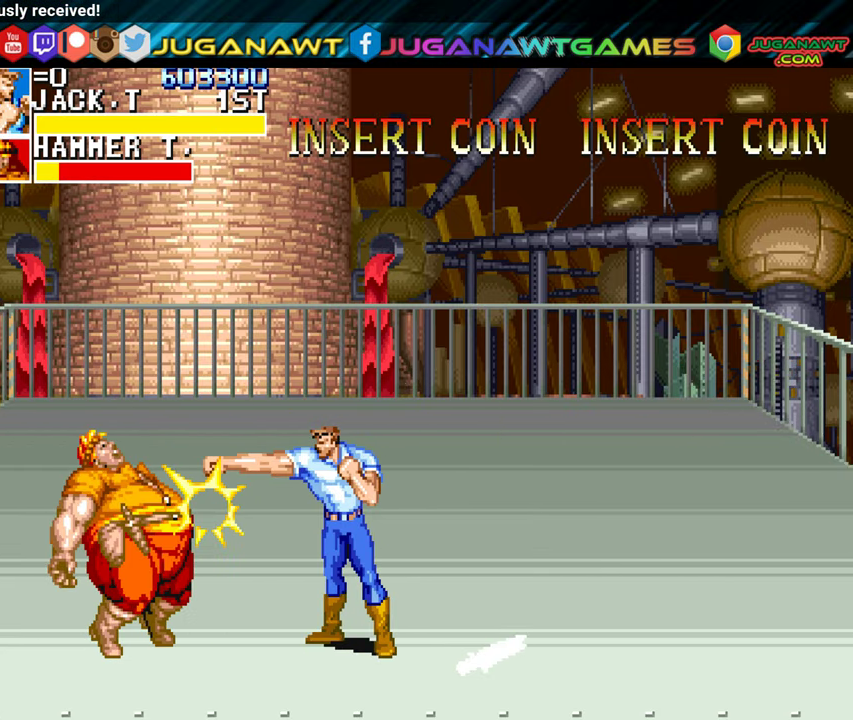
Gameplay with a controller (Xbox layout); each line is a JSON object with the inputs held at the frame after it. "events" lists button and stick changes between this image and that frame as [ms after this image, input, new state], when the widget could be followed in between. Not read: right_stick.
{"buttons": ["A", "DPAD_LEFT"], "left_stick": "center", "events": [[17, "A", "down"], [134, "A", "up"], [217, "A", "down"], [317, "A", "up"], [417, "A", "down"]]}
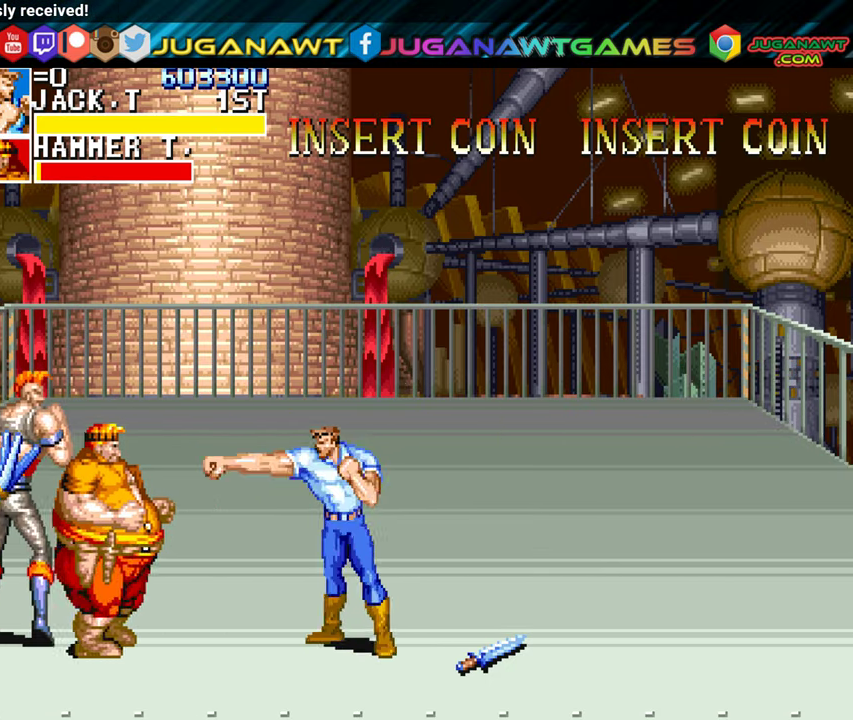
{"buttons": ["DPAD_LEFT"], "left_stick": "center", "events": [[17, "A", "up"], [117, "A", "down"], [217, "A", "up"], [300, "A", "down"], [400, "A", "up"]]}
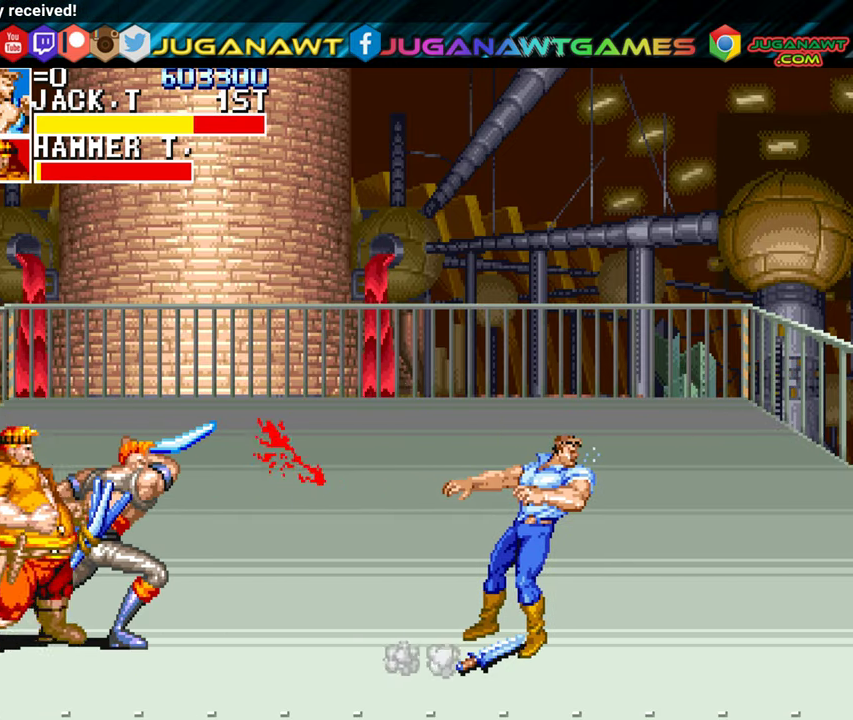
{"buttons": ["DPAD_LEFT"], "left_stick": "center", "events": [[17, "A", "down"], [117, "A", "up"], [350, "B", "down"], [450, "B", "up"]]}
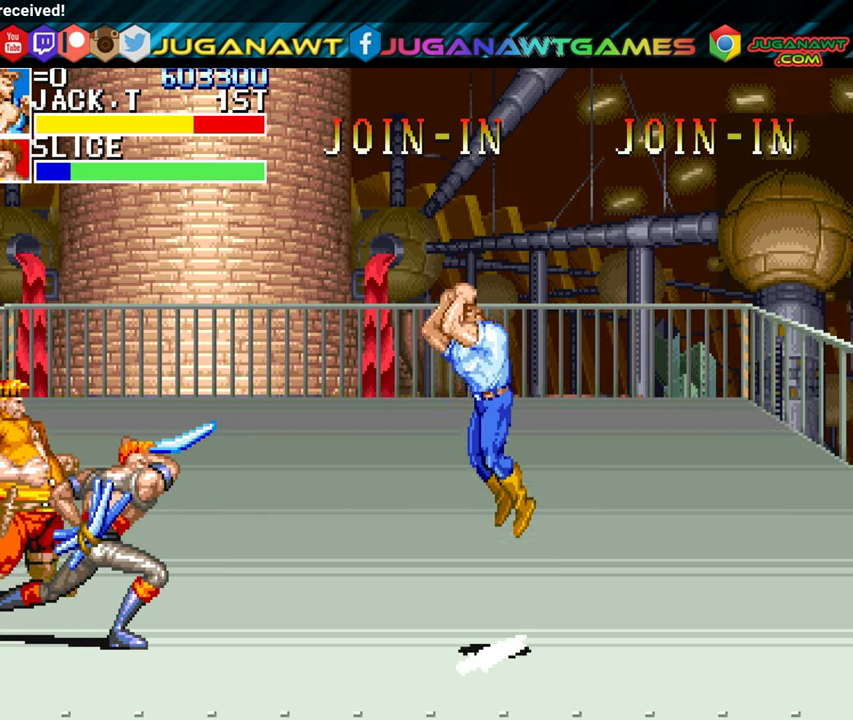
{"buttons": ["DPAD_LEFT"], "left_stick": "center", "events": [[367, "A", "down"], [467, "A", "up"]]}
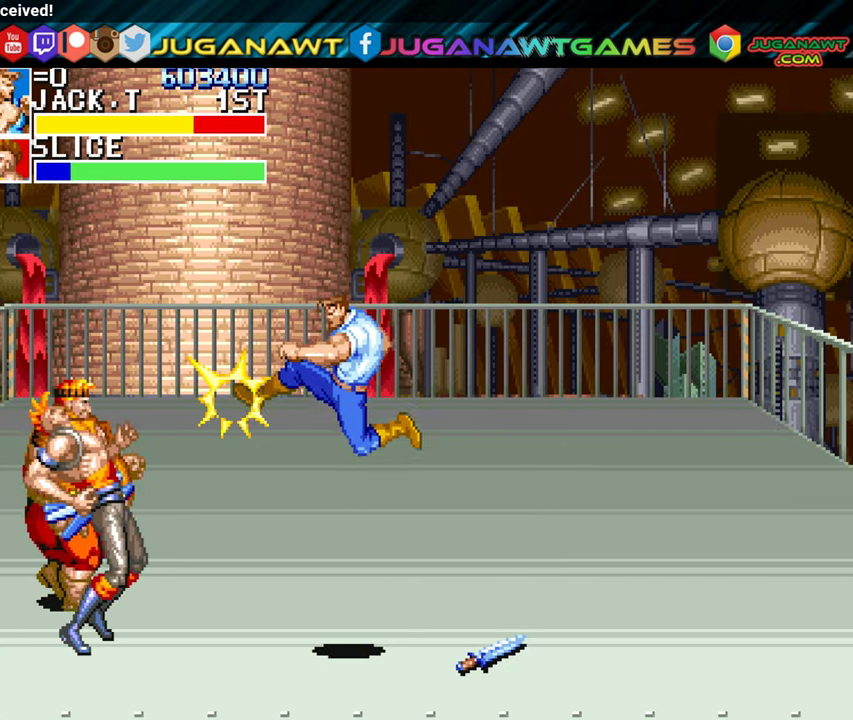
{"buttons": ["DPAD_LEFT"], "left_stick": "center", "events": [[67, "A", "down"], [166, "A", "up"], [350, "A", "down"], [433, "A", "up"]]}
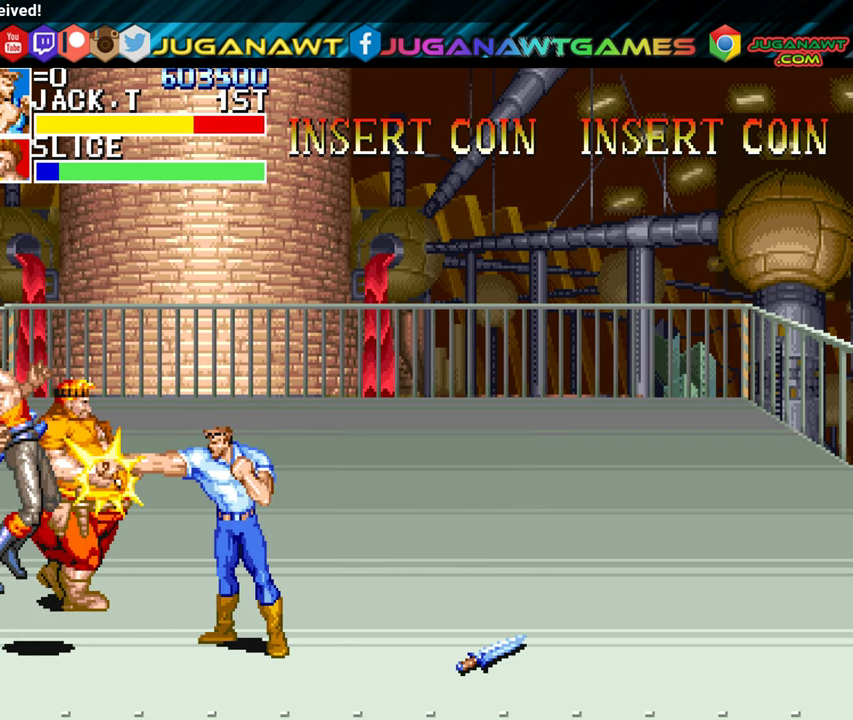
{"buttons": ["DPAD_UP", "DPAD_LEFT"], "left_stick": "center", "events": [[50, "A", "down"], [150, "A", "up"], [250, "A", "down"], [316, "A", "up"], [466, "DPAD_UP", "down"]]}
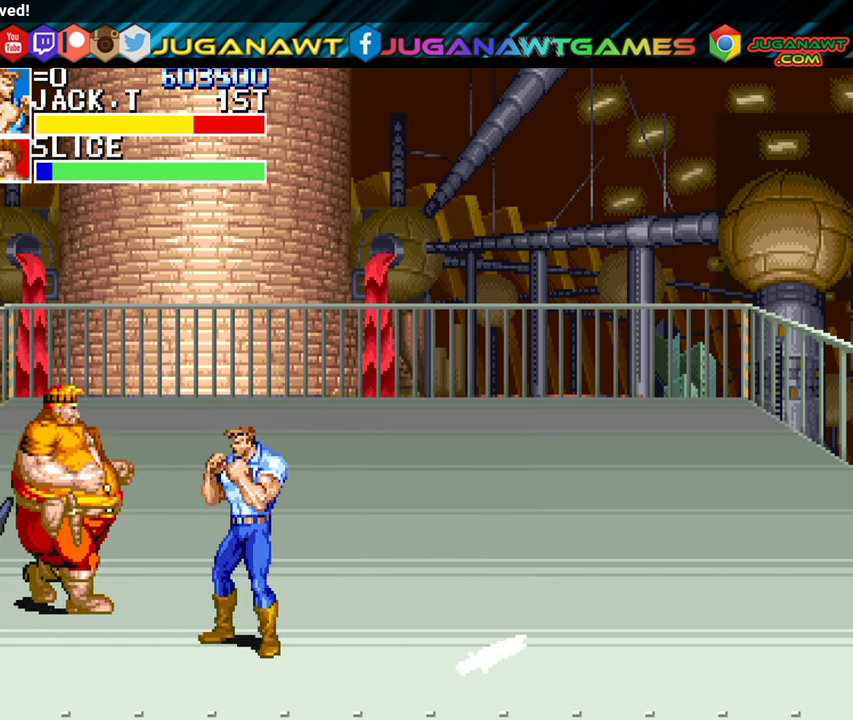
{"buttons": ["A", "DPAD_LEFT"], "left_stick": "center", "events": [[200, "A", "down"], [200, "DPAD_UP", "up"], [300, "A", "up"], [416, "A", "down"]]}
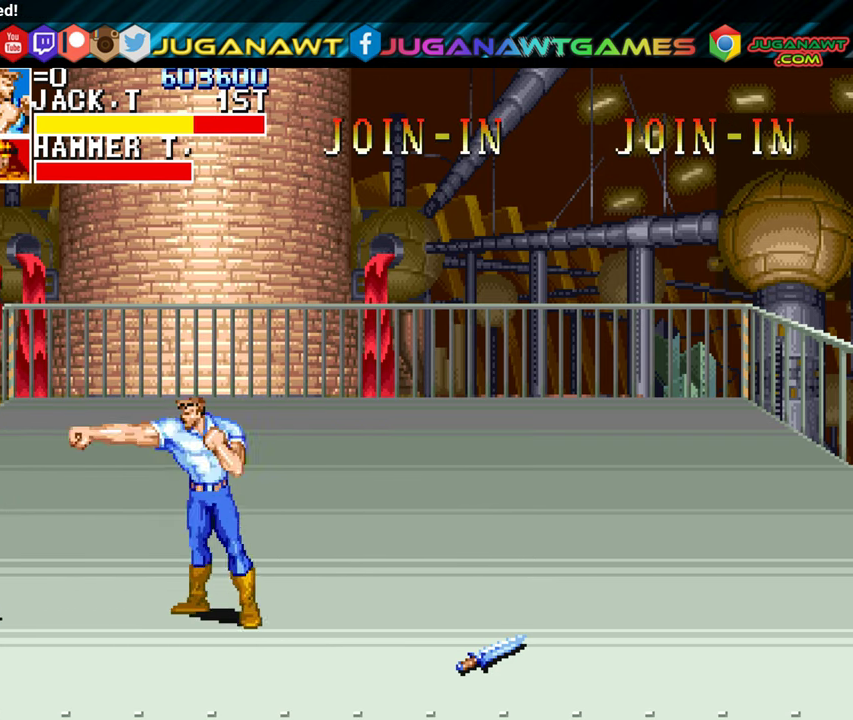
{"buttons": ["DPAD_RIGHT"], "left_stick": "center", "events": [[16, "A", "up"], [83, "A", "down"], [183, "A", "up"], [183, "DPAD_LEFT", "up"], [283, "DPAD_RIGHT", "down"]]}
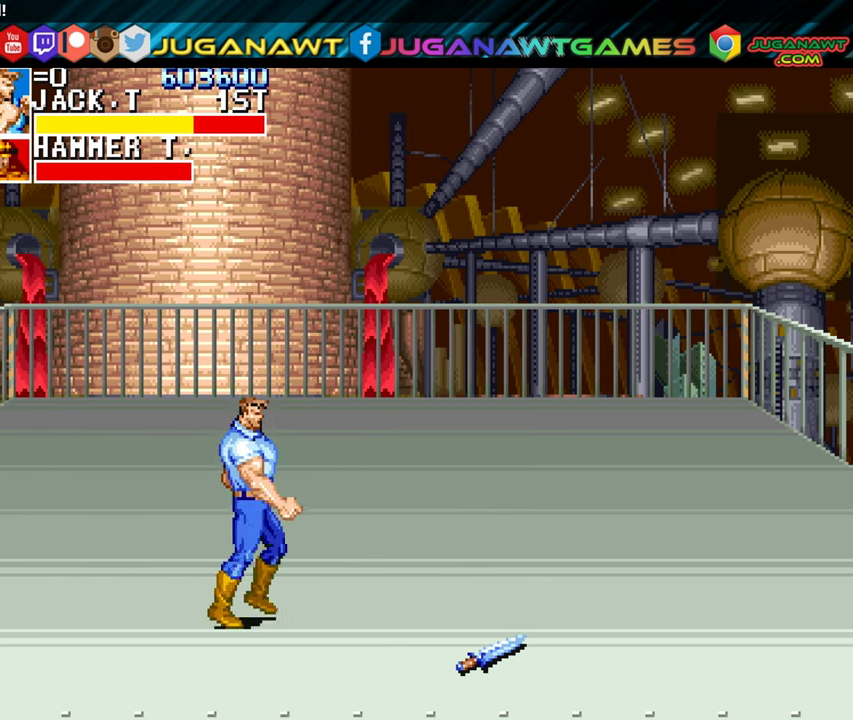
{"buttons": ["DPAD_RIGHT"], "left_stick": "center", "events": [[116, "DPAD_DOWN", "down"], [283, "DPAD_DOWN", "up"]]}
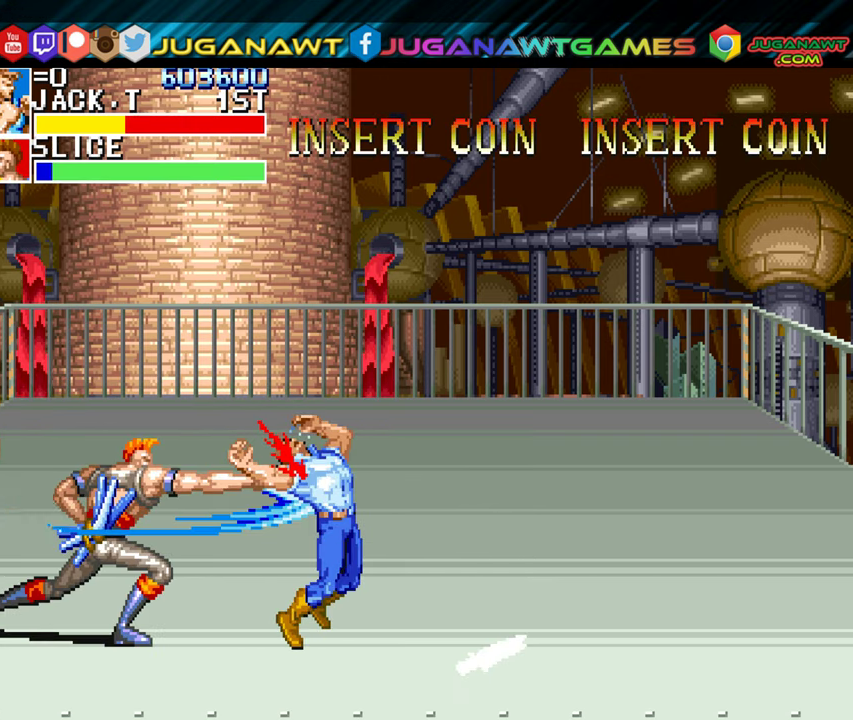
{"buttons": ["DPAD_LEFT"], "left_stick": "center", "events": [[116, "DPAD_RIGHT", "up"], [166, "DPAD_LEFT", "down"], [416, "A", "down"], [450, "A", "up"]]}
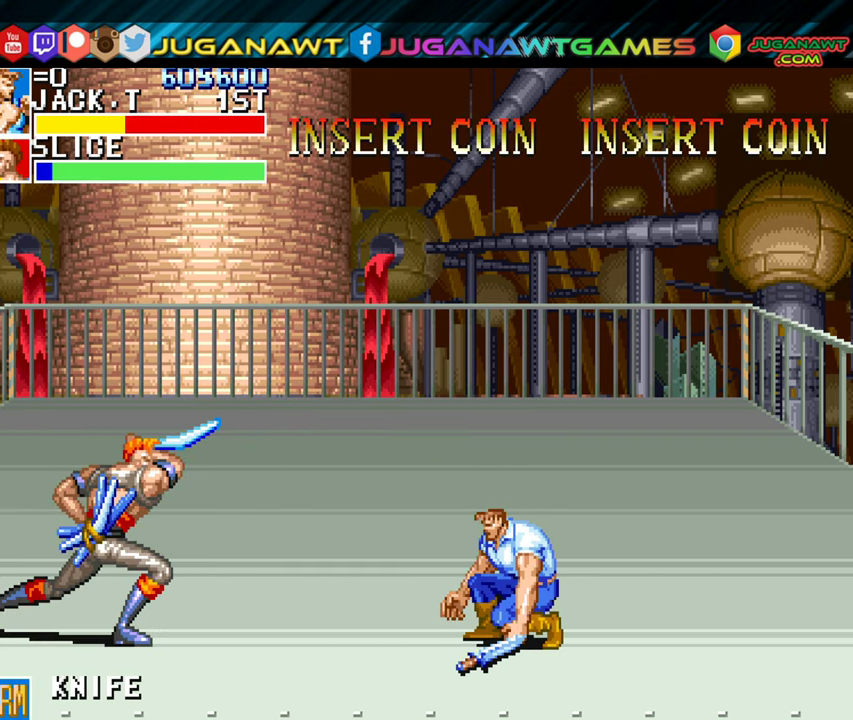
{"buttons": ["DPAD_LEFT"], "left_stick": "center", "events": [[133, "DPAD_DOWN", "down"], [216, "A", "down"], [233, "DPAD_LEFT", "up"], [283, "A", "up"], [300, "DPAD_DOWN", "up"], [300, "DPAD_LEFT", "down"]]}
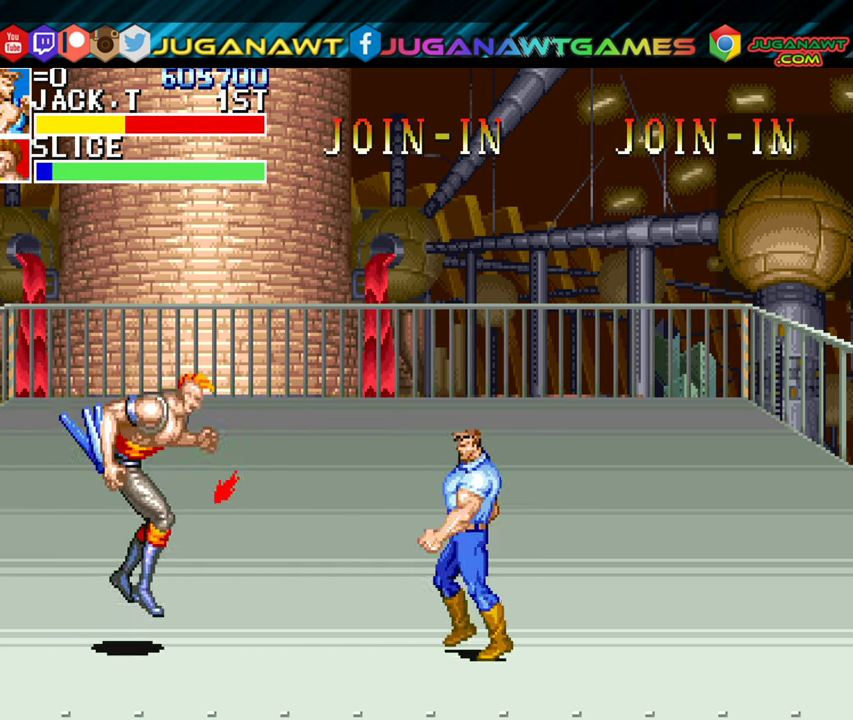
{"buttons": ["DPAD_UP", "DPAD_LEFT"], "left_stick": "center", "events": [[450, "DPAD_UP", "down"]]}
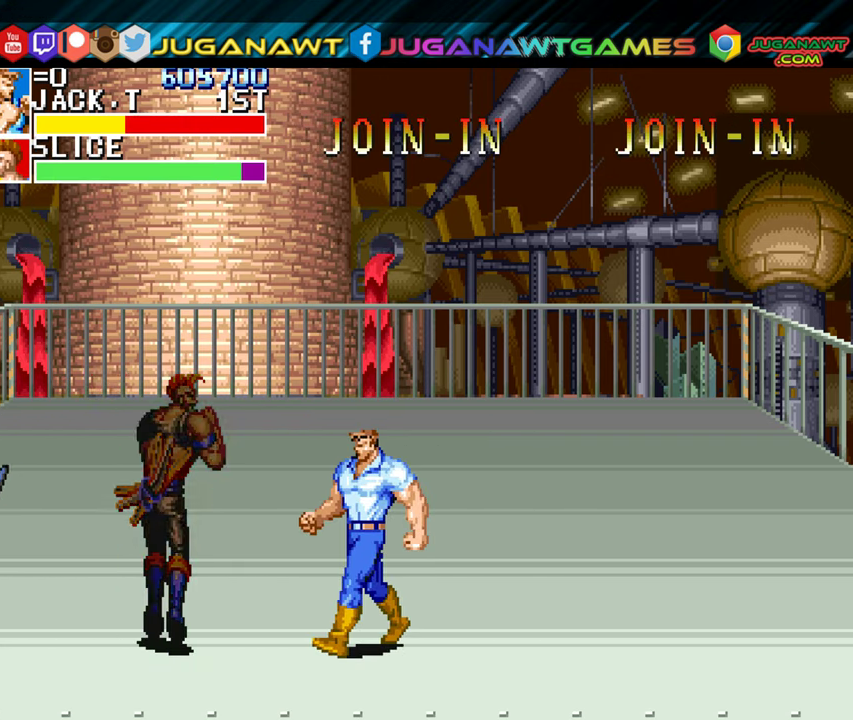
{"buttons": ["DPAD_DOWN"], "left_stick": "center", "events": [[33, "DPAD_UP", "up"], [150, "B", "down"], [233, "B", "up"], [233, "DPAD_LEFT", "up"], [300, "DPAD_DOWN", "down"], [383, "A", "down"], [500, "A", "up"]]}
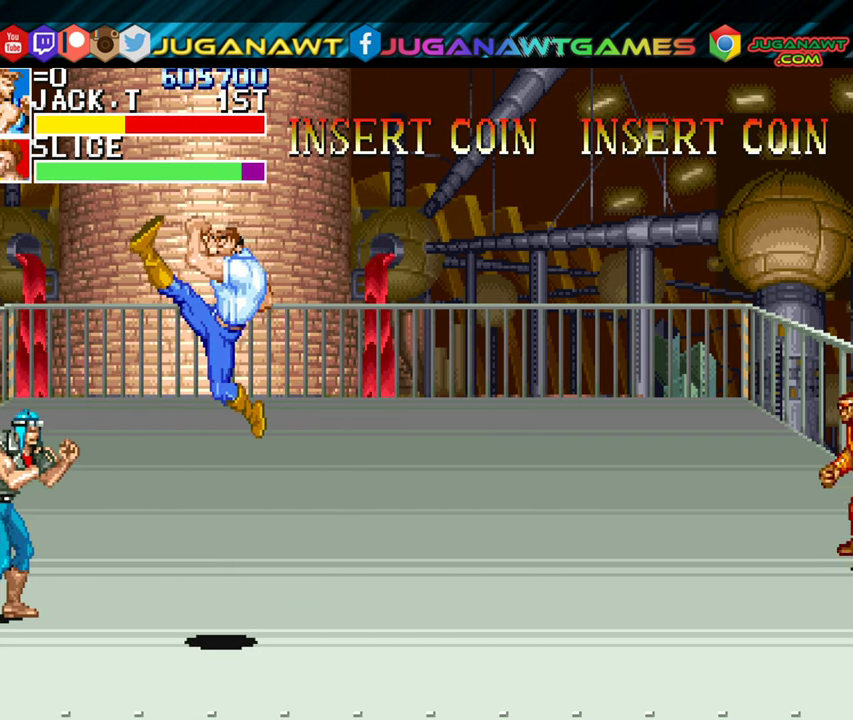
{"buttons": ["DPAD_LEFT"], "left_stick": "center", "events": [[166, "A", "down"], [166, "DPAD_DOWN", "up"], [266, "A", "up"], [283, "DPAD_LEFT", "down"], [383, "A", "down"], [483, "A", "up"]]}
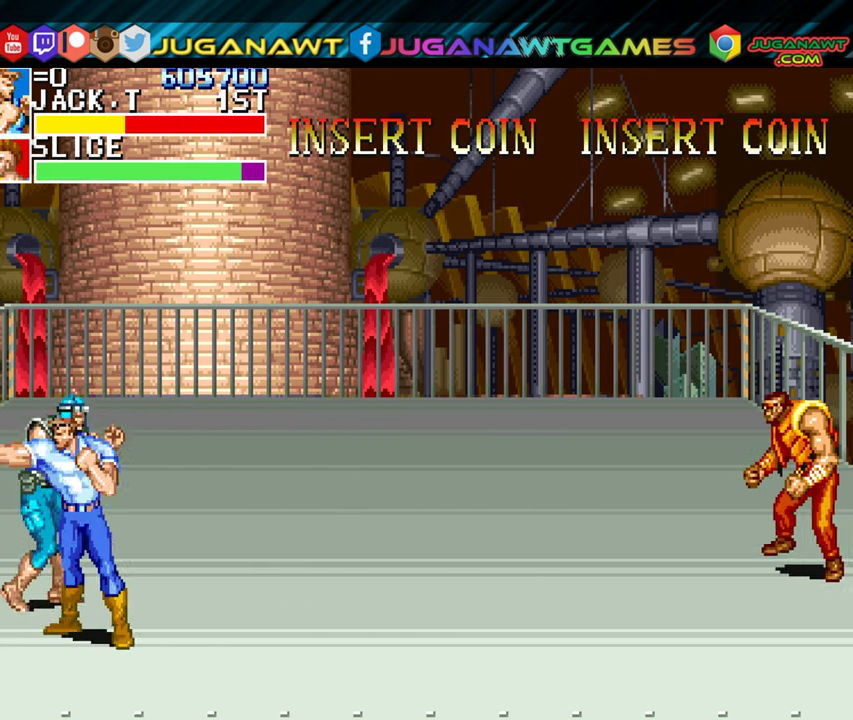
{"buttons": ["DPAD_UP", "DPAD_RIGHT"], "left_stick": "center", "events": [[66, "A", "down"], [133, "DPAD_LEFT", "up"], [166, "A", "up"], [283, "DPAD_UP", "down"], [400, "DPAD_RIGHT", "down"]]}
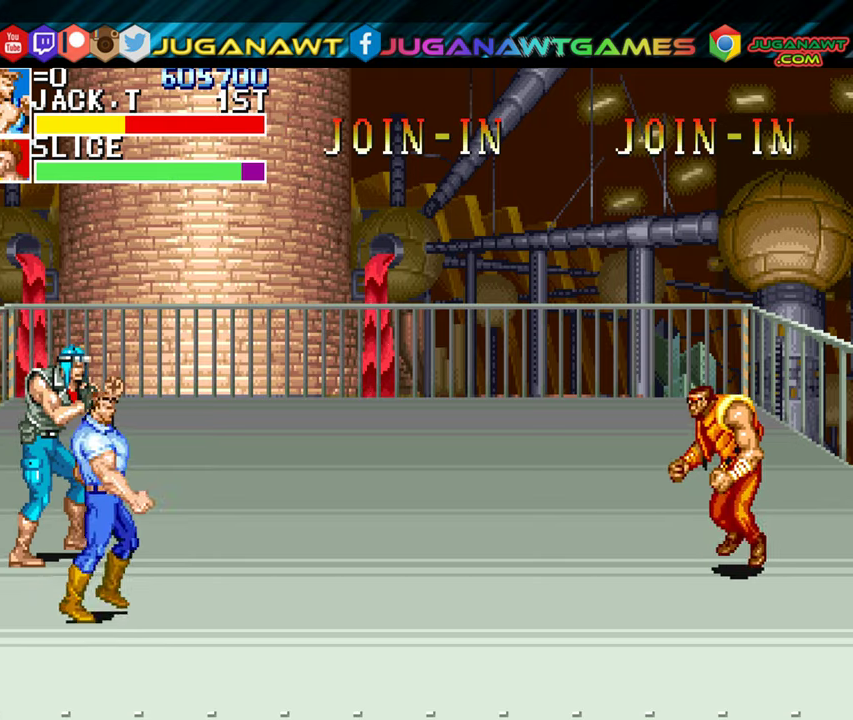
{"buttons": ["DPAD_UP", "DPAD_LEFT"], "left_stick": "center", "events": [[117, "DPAD_RIGHT", "up"], [183, "DPAD_LEFT", "down"], [350, "A", "down"], [467, "A", "up"]]}
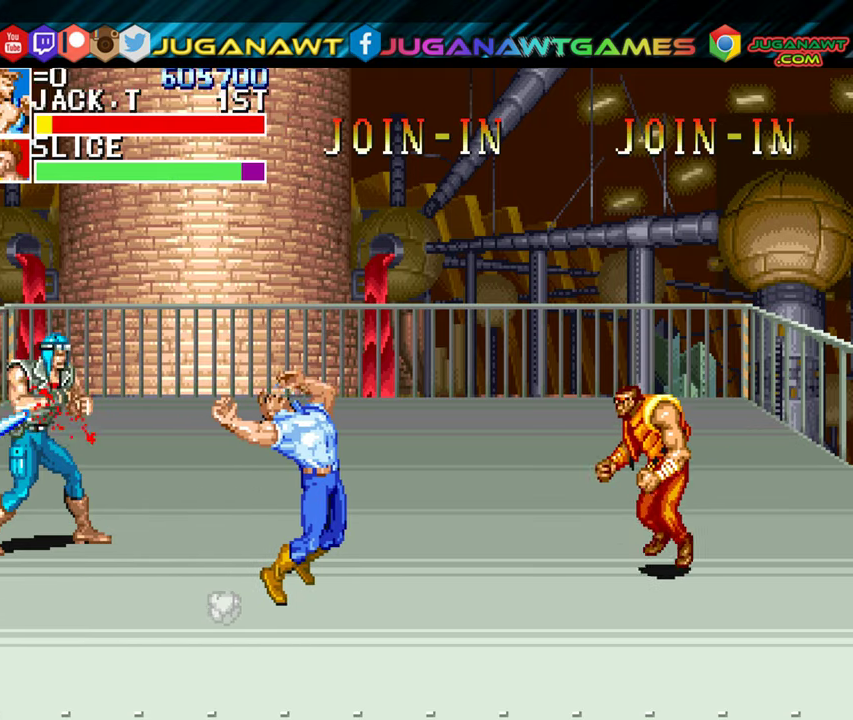
{"buttons": ["DPAD_UP", "DPAD_LEFT"], "left_stick": "center", "events": [[67, "A", "down"], [150, "A", "up"]]}
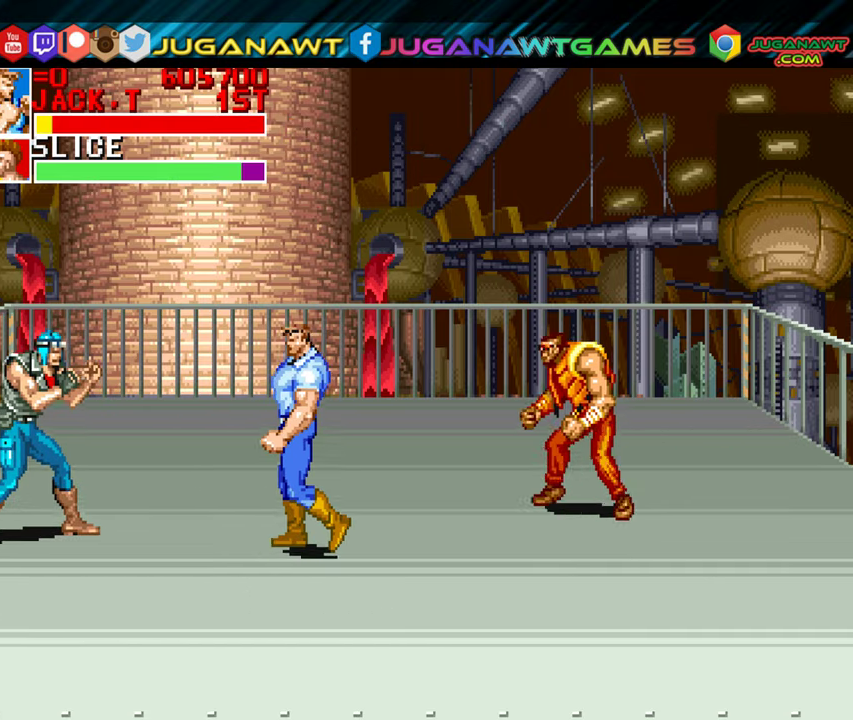
{"buttons": ["DPAD_RIGHT"], "left_stick": "center", "events": [[33, "DPAD_UP", "up"], [300, "DPAD_LEFT", "up"], [350, "A", "down"], [350, "DPAD_RIGHT", "down"], [433, "A", "up"]]}
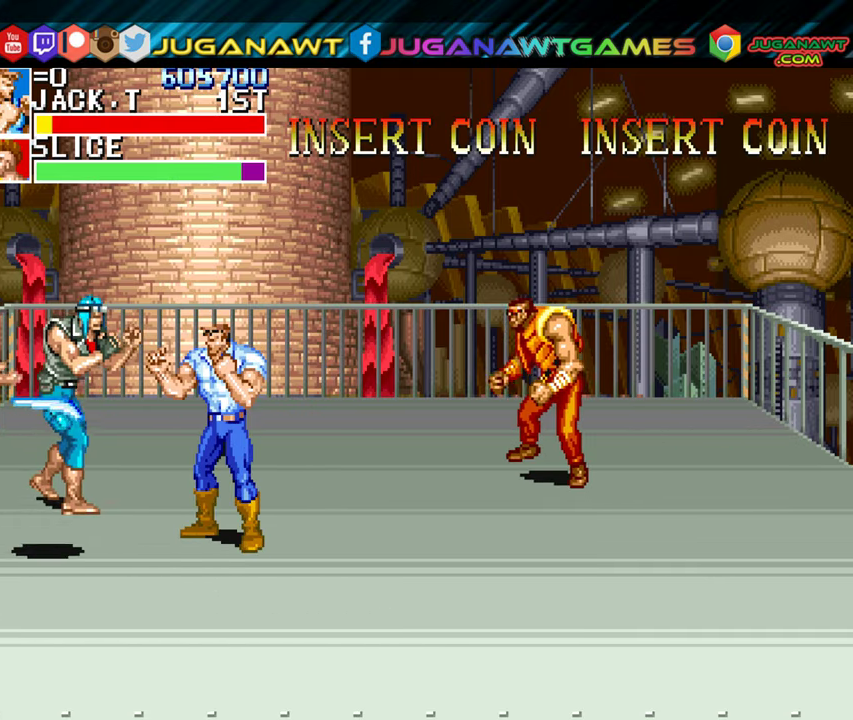
{"buttons": ["DPAD_RIGHT"], "left_stick": "center", "events": [[350, "B", "down"], [450, "B", "up"]]}
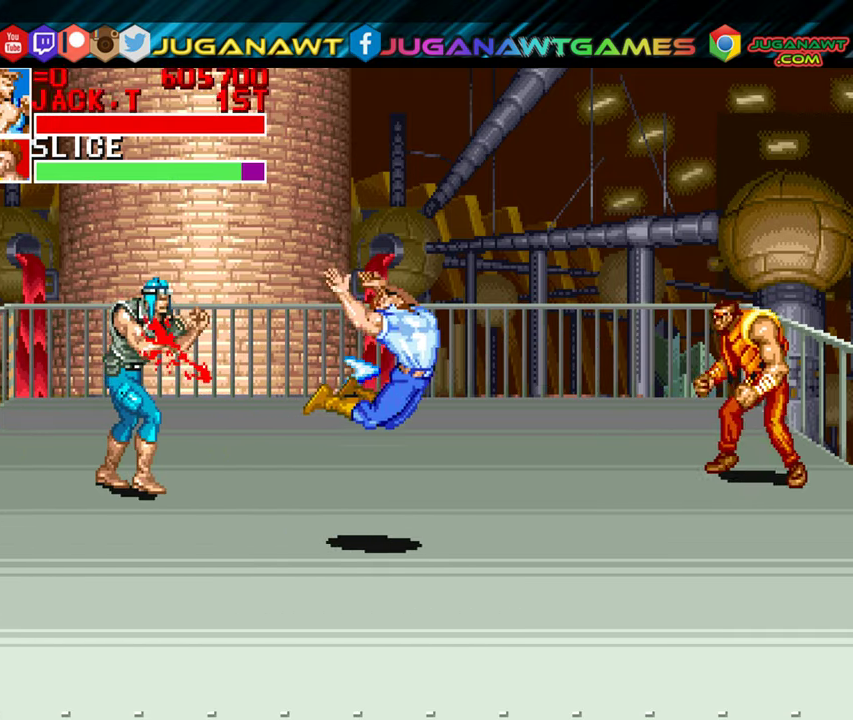
{"buttons": [], "left_stick": "center", "events": [[183, "DPAD_RIGHT", "up"], [200, "A", "down"], [317, "A", "up"]]}
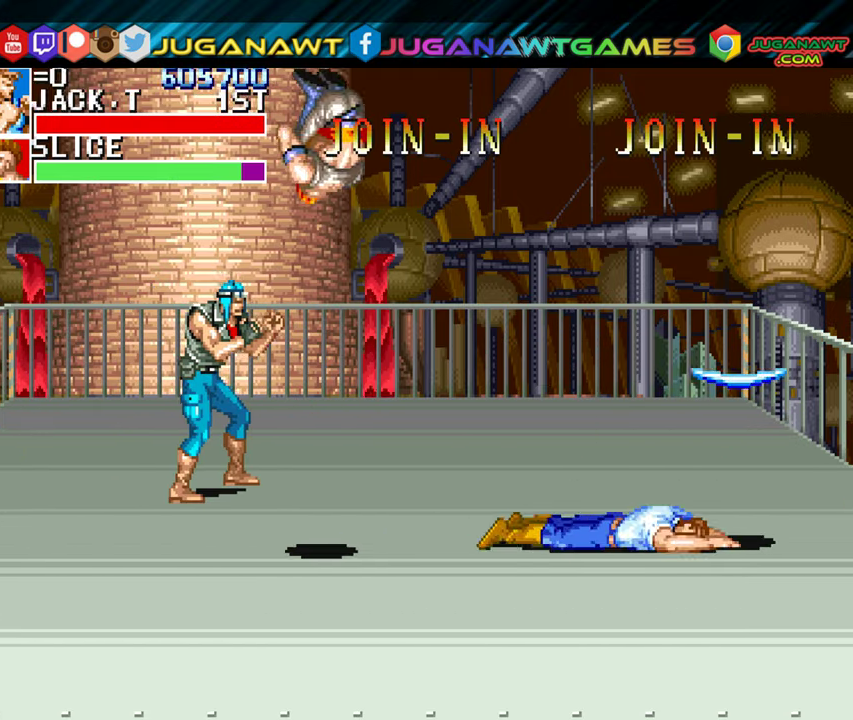
{"buttons": [], "left_stick": "center", "events": []}
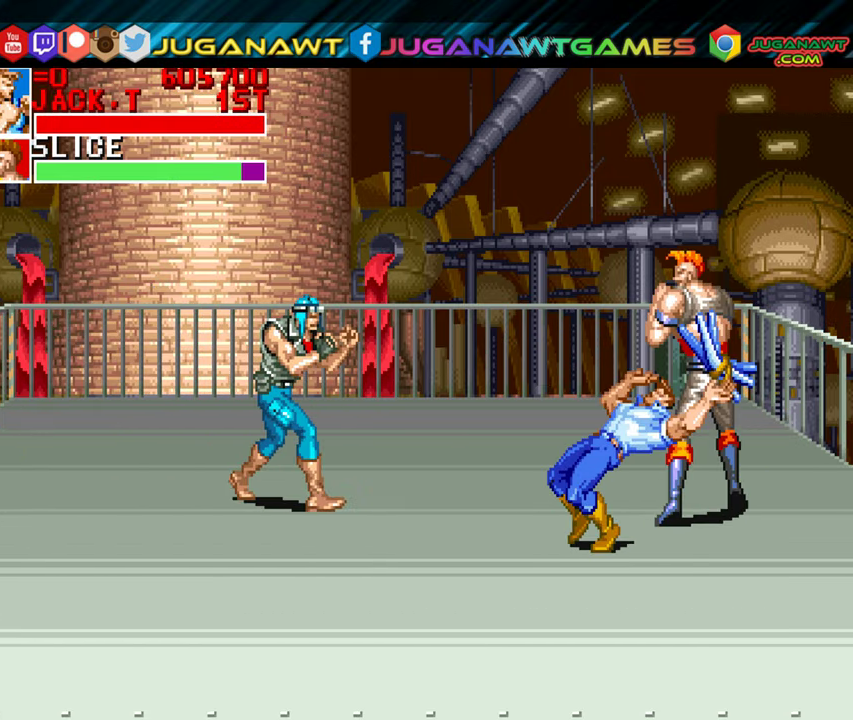
{"buttons": [], "left_stick": "center", "events": []}
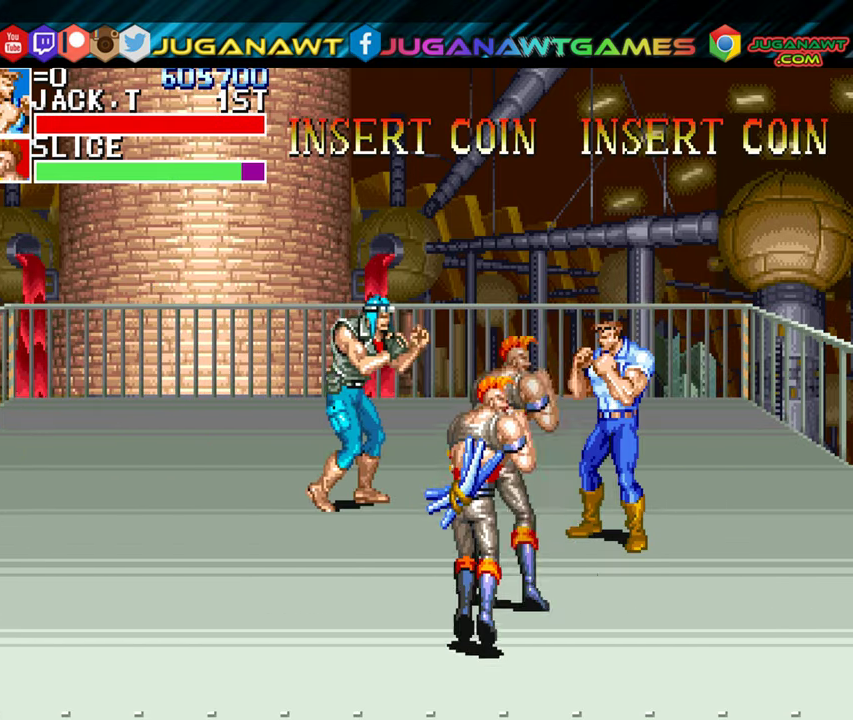
{"buttons": [], "left_stick": "center", "events": [[350, "A", "down"], [433, "A", "up"]]}
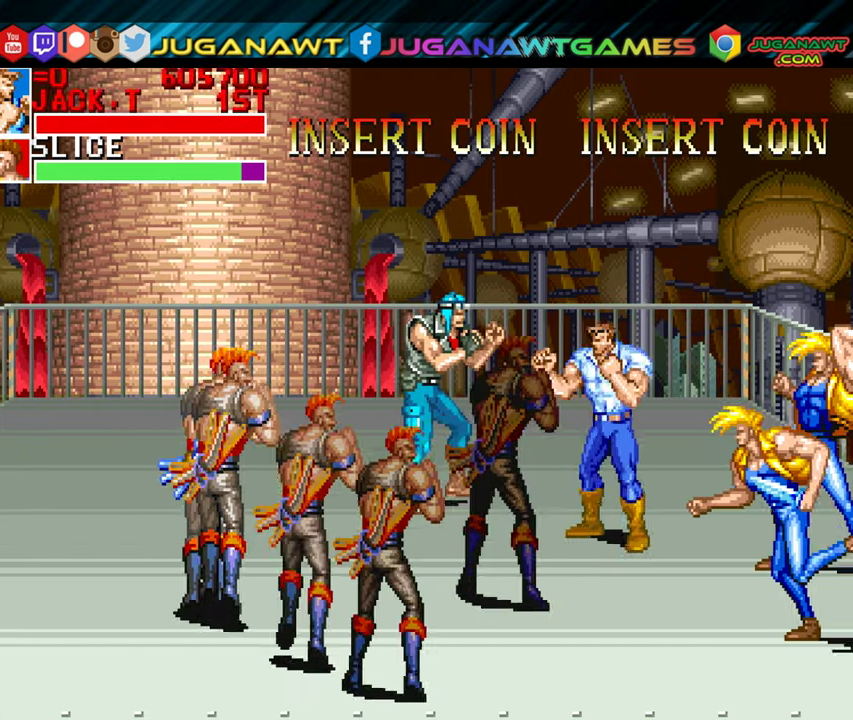
{"buttons": ["DPAD_UP"], "left_stick": "center", "events": [[33, "A", "down"], [117, "A", "up"], [233, "A", "down"], [317, "A", "up"], [417, "A", "down"], [417, "DPAD_UP", "down"], [483, "A", "up"]]}
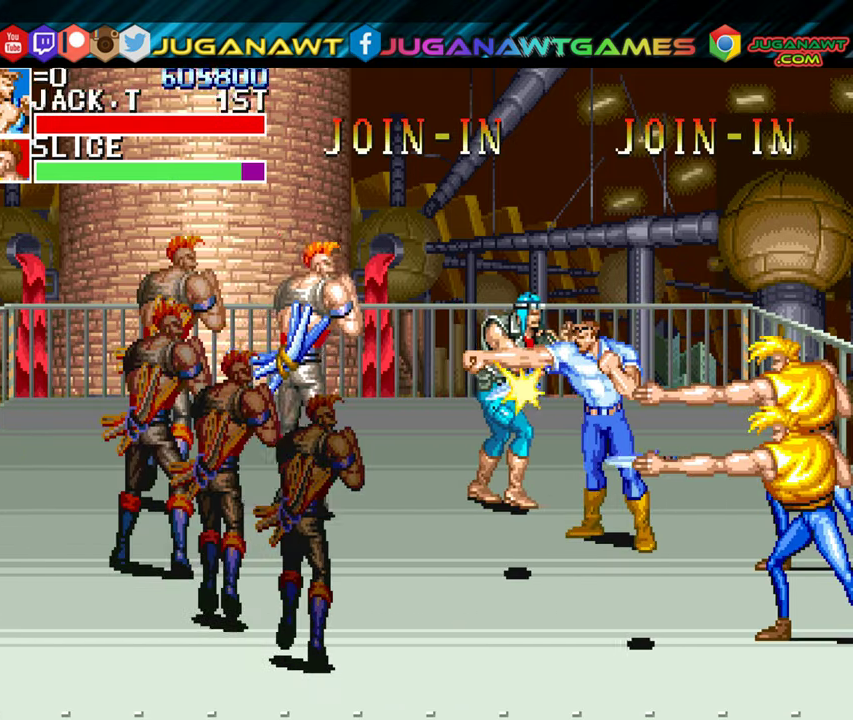
{"buttons": ["DPAD_LEFT"], "left_stick": "center", "events": [[167, "A", "down"], [284, "A", "up"], [300, "DPAD_LEFT", "down"], [367, "A", "down"], [400, "DPAD_UP", "up"], [484, "A", "up"]]}
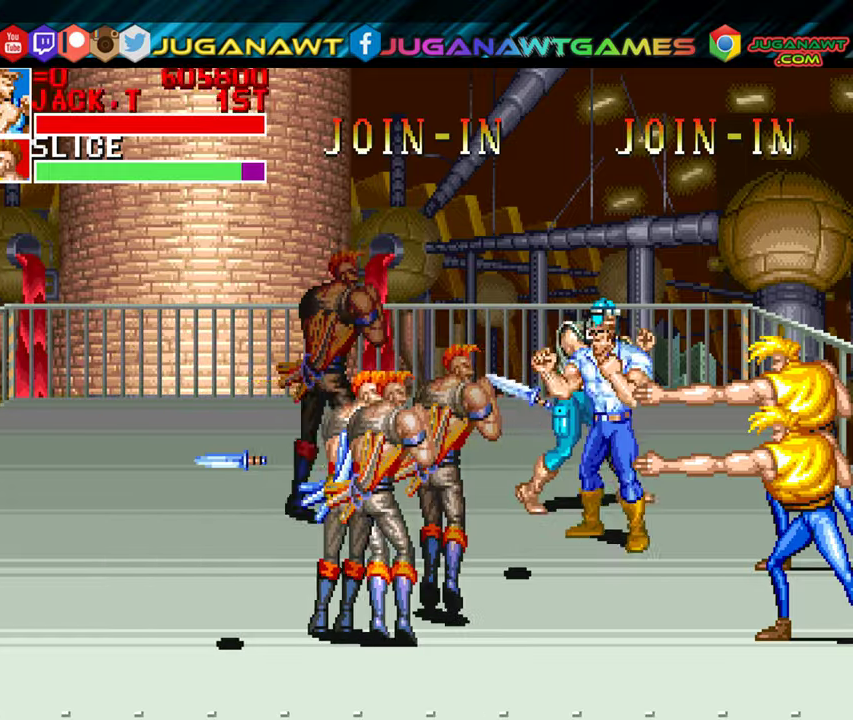
{"buttons": ["DPAD_UP", "DPAD_RIGHT"], "left_stick": "center", "events": [[67, "A", "down"], [167, "A", "up"], [267, "A", "down"], [300, "DPAD_LEFT", "up"], [384, "A", "up"], [384, "DPAD_UP", "down"], [434, "DPAD_RIGHT", "down"]]}
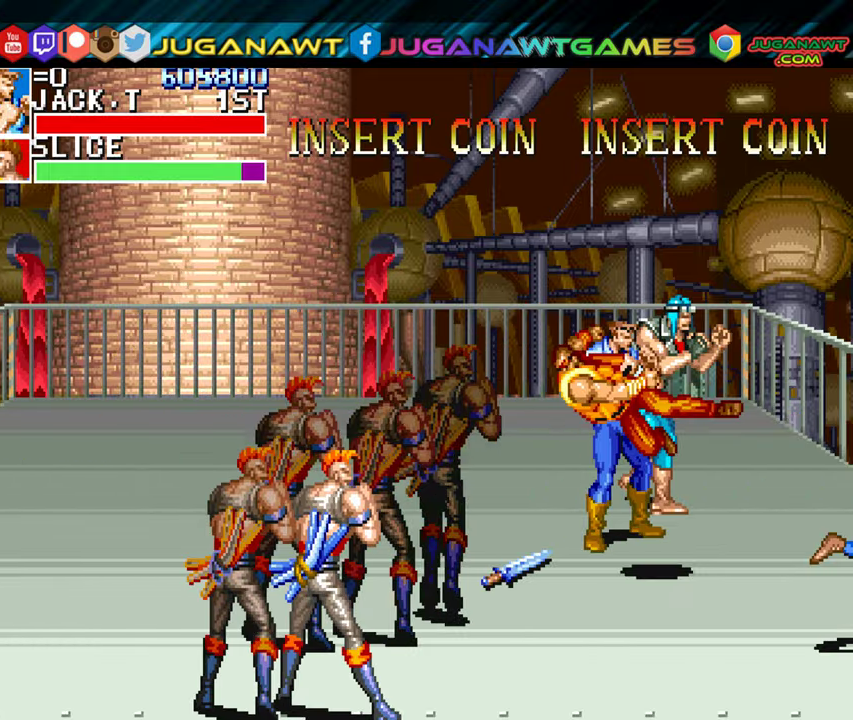
{"buttons": ["DPAD_UP", "DPAD_RIGHT"], "left_stick": "center", "events": [[50, "A", "down"], [150, "A", "up"], [234, "A", "down"], [267, "DPAD_UP", "up"], [350, "A", "up"], [400, "DPAD_UP", "down"]]}
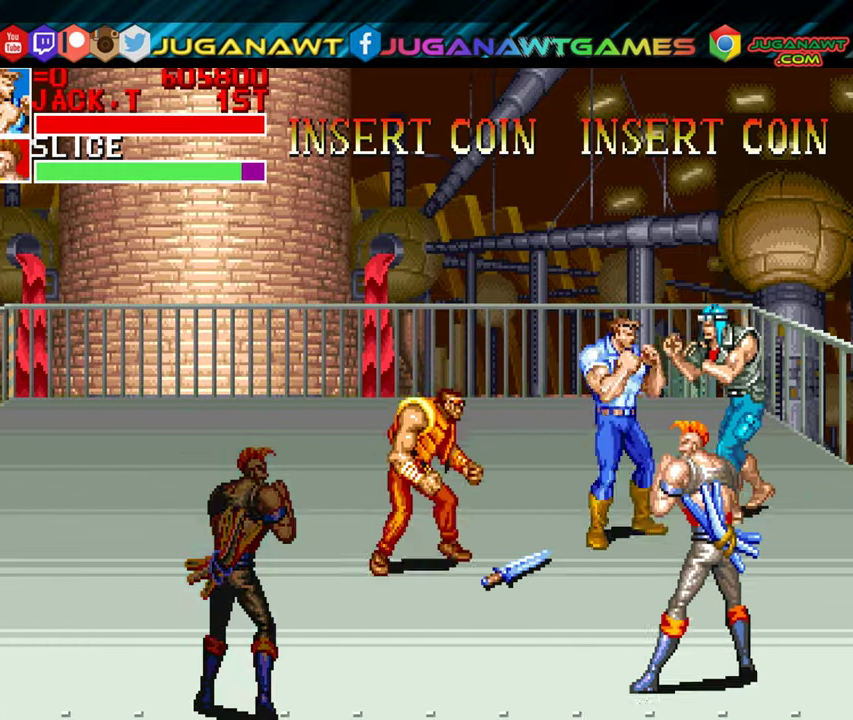
{"buttons": ["A", "DPAD_LEFT"], "left_stick": "center", "events": [[50, "A", "down"], [167, "A", "up"], [250, "A", "down"], [317, "DPAD_UP", "up"], [350, "A", "up"], [384, "DPAD_RIGHT", "up"], [417, "DPAD_LEFT", "down"], [434, "A", "down"]]}
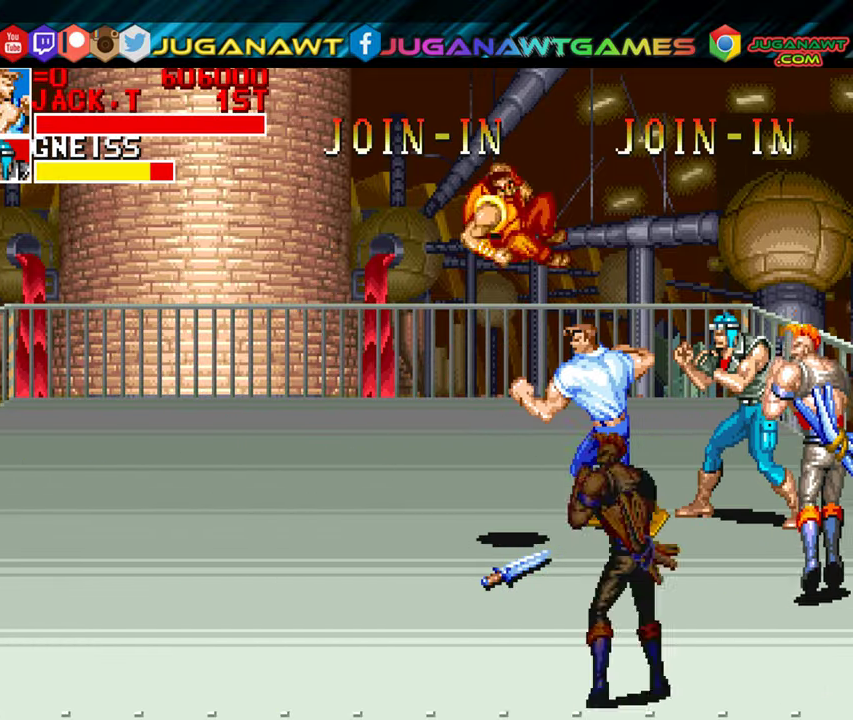
{"buttons": ["DPAD_RIGHT"], "left_stick": "center", "events": [[50, "A", "up"], [150, "A", "down"], [167, "DPAD_LEFT", "up"], [200, "DPAD_RIGHT", "down"], [250, "A", "up"], [317, "A", "down"], [450, "A", "up"]]}
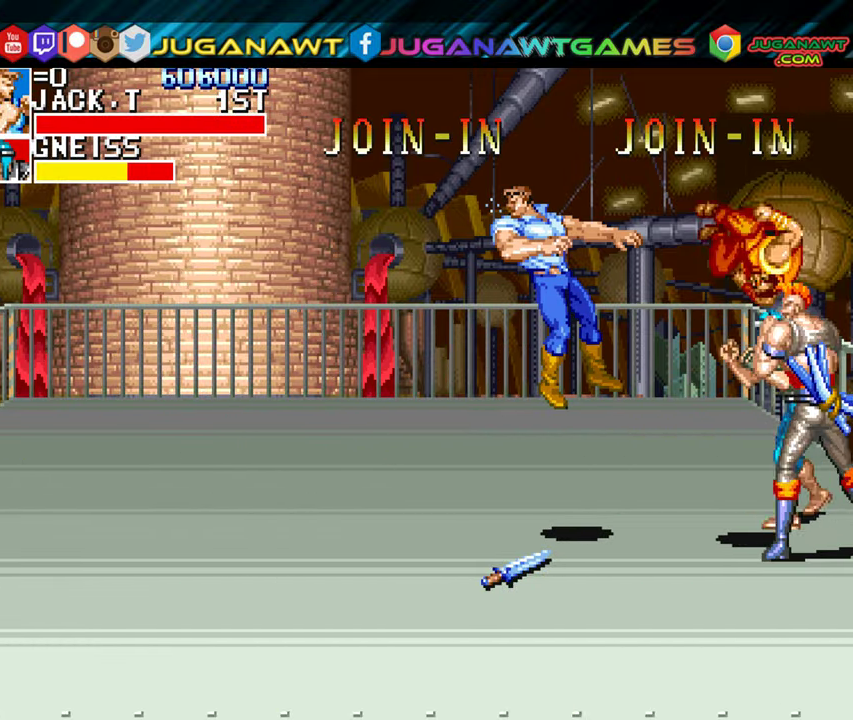
{"buttons": ["A"], "left_stick": "center", "events": [[34, "A", "down"], [150, "A", "up"], [217, "A", "down"], [217, "DPAD_RIGHT", "up"], [334, "A", "up"], [500, "A", "down"]]}
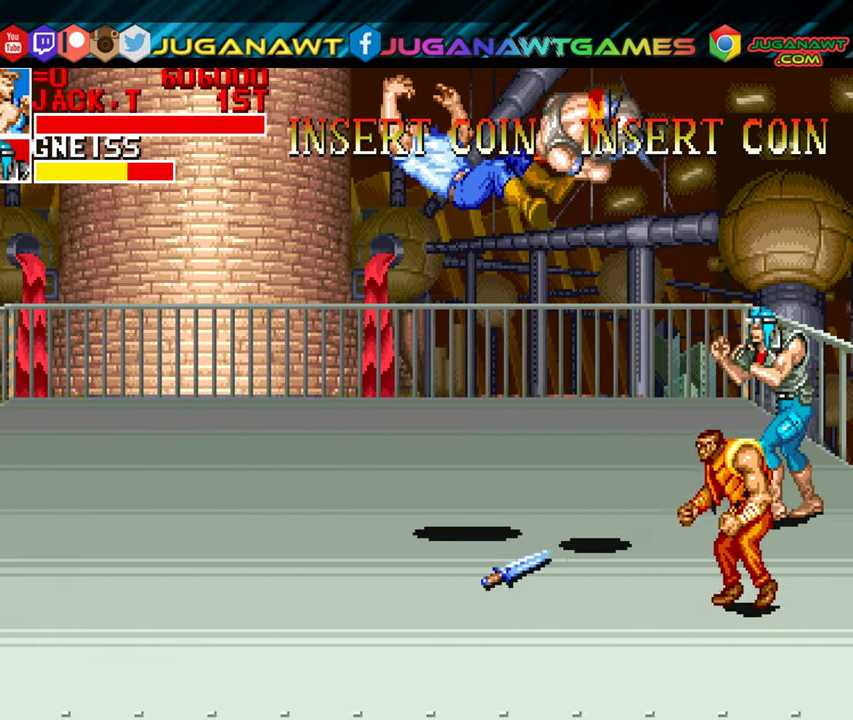
{"buttons": [], "left_stick": "center", "events": [[100, "A", "up"]]}